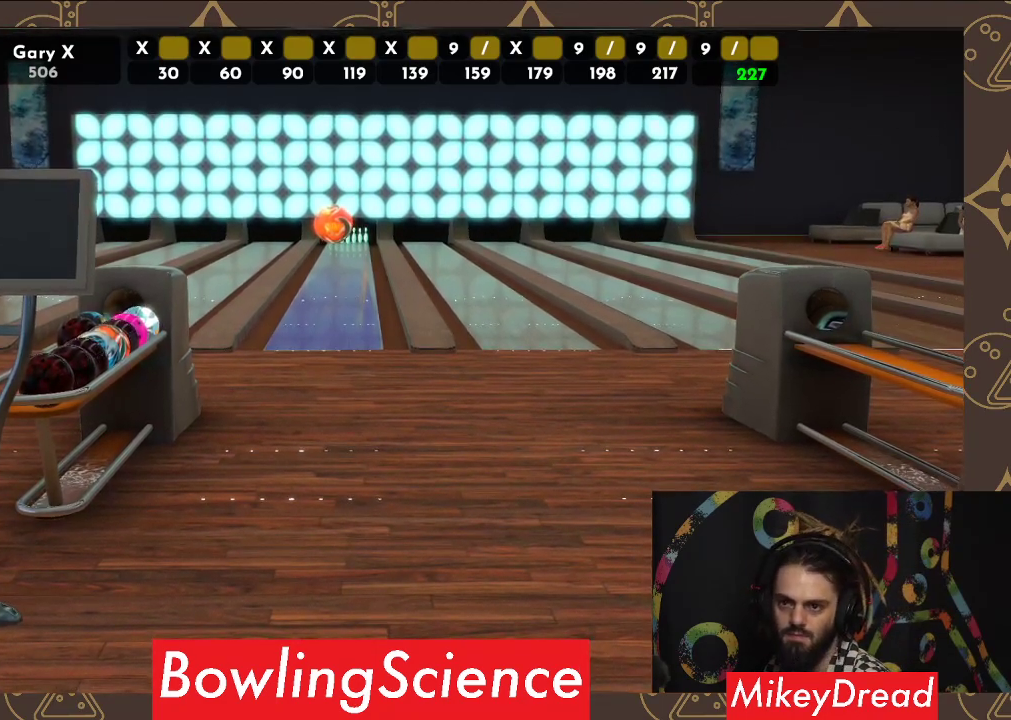
Gameplay with a controller (Xbox layout); each line is a JSON object with the inputs held at the frame after it. "events" lists button and stick changes between this image and that frame as [ms after this image, input, new state], when the widget could be followed in between. Not read: R1.
{"buttons": [], "left_stick": "center", "right_stick": "center", "events": []}
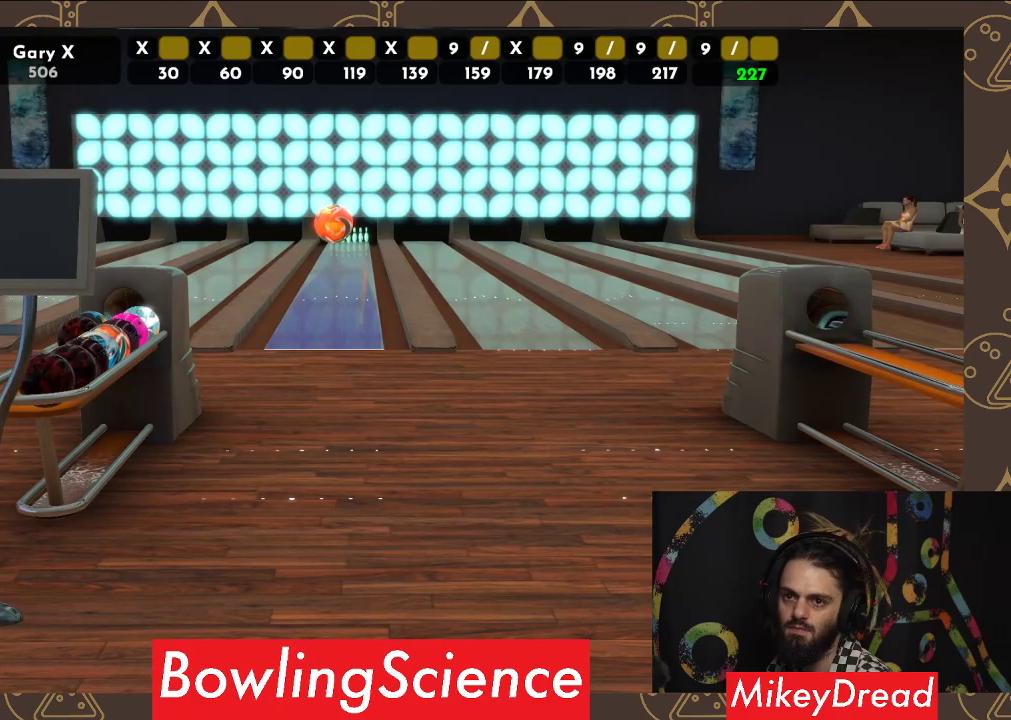
{"buttons": [], "left_stick": "center", "right_stick": "center", "events": []}
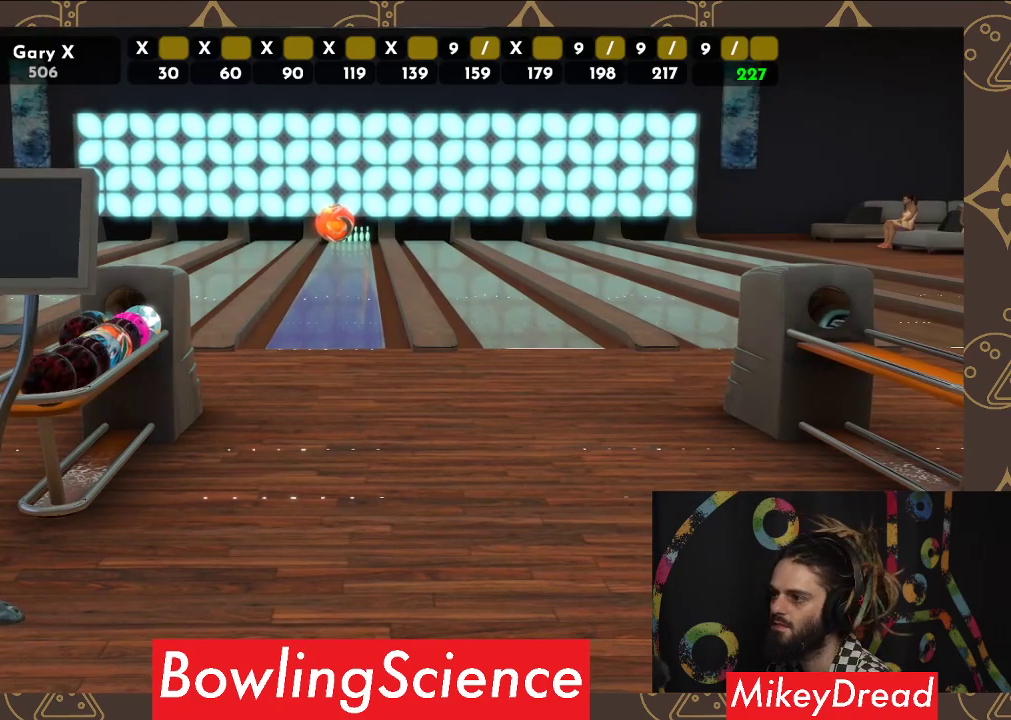
{"buttons": [], "left_stick": "center", "right_stick": "center", "events": []}
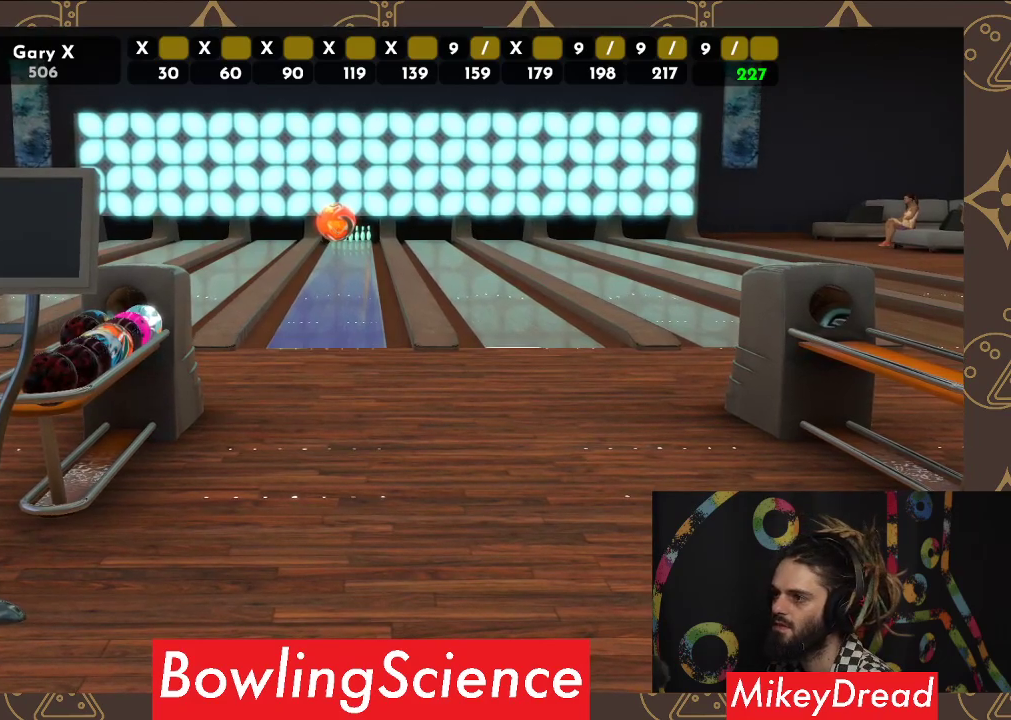
{"buttons": [], "left_stick": "center", "right_stick": "left", "events": [[467, "right_stick", "left"]]}
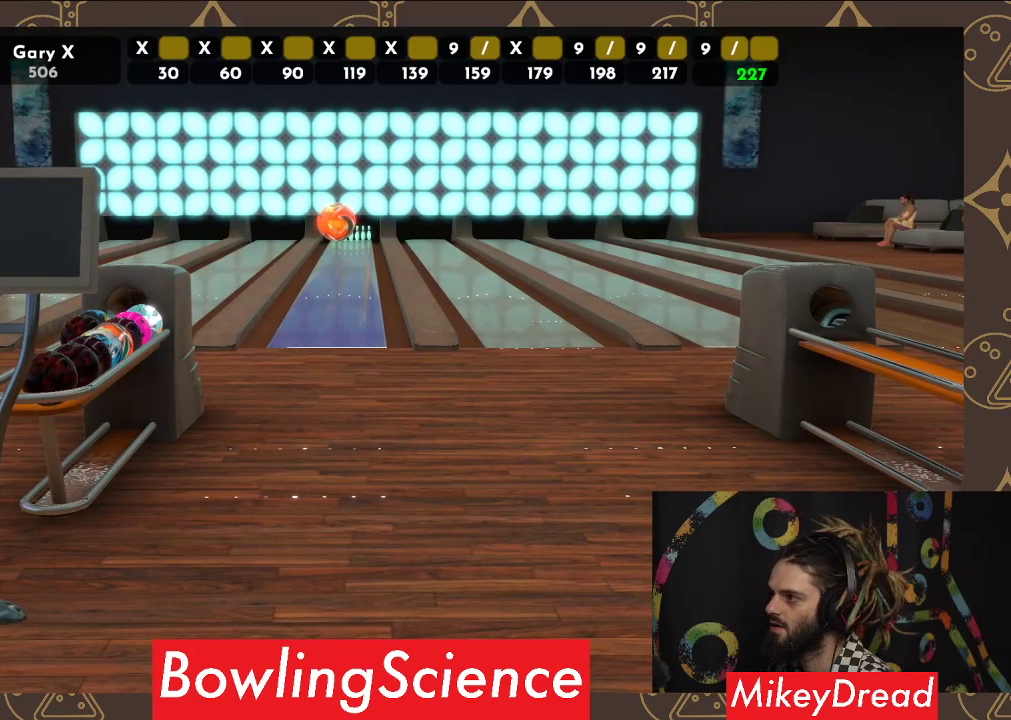
{"buttons": [], "left_stick": "center", "right_stick": "center", "events": [[17, "right_stick", "up-left"], [200, "right_stick", "center"]]}
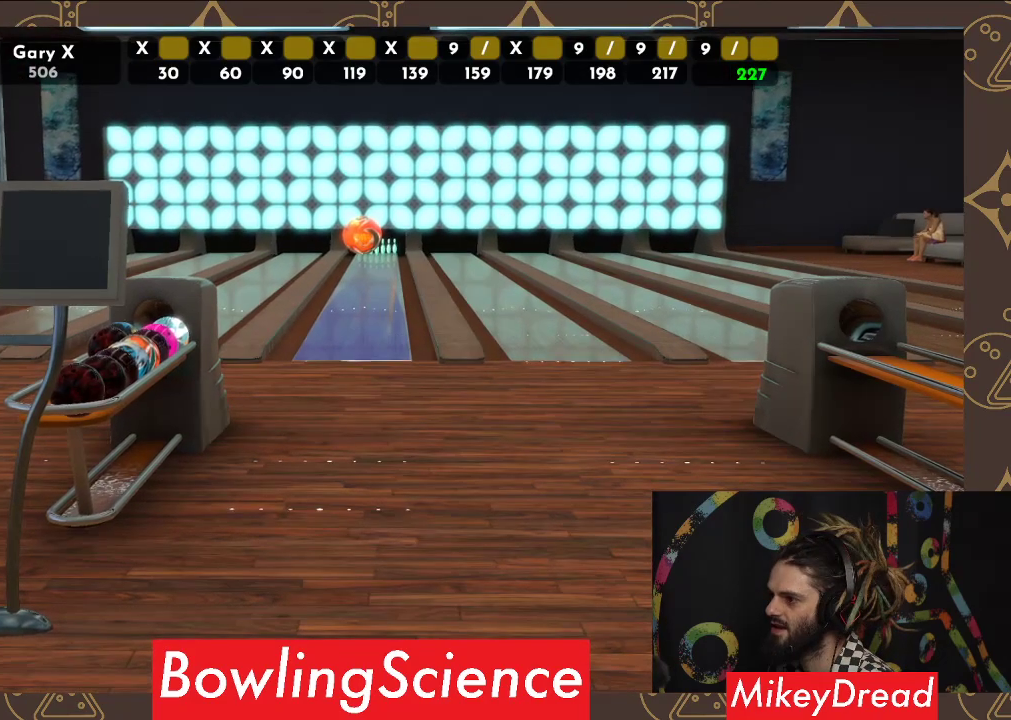
{"buttons": [], "left_stick": "center", "right_stick": "center", "events": []}
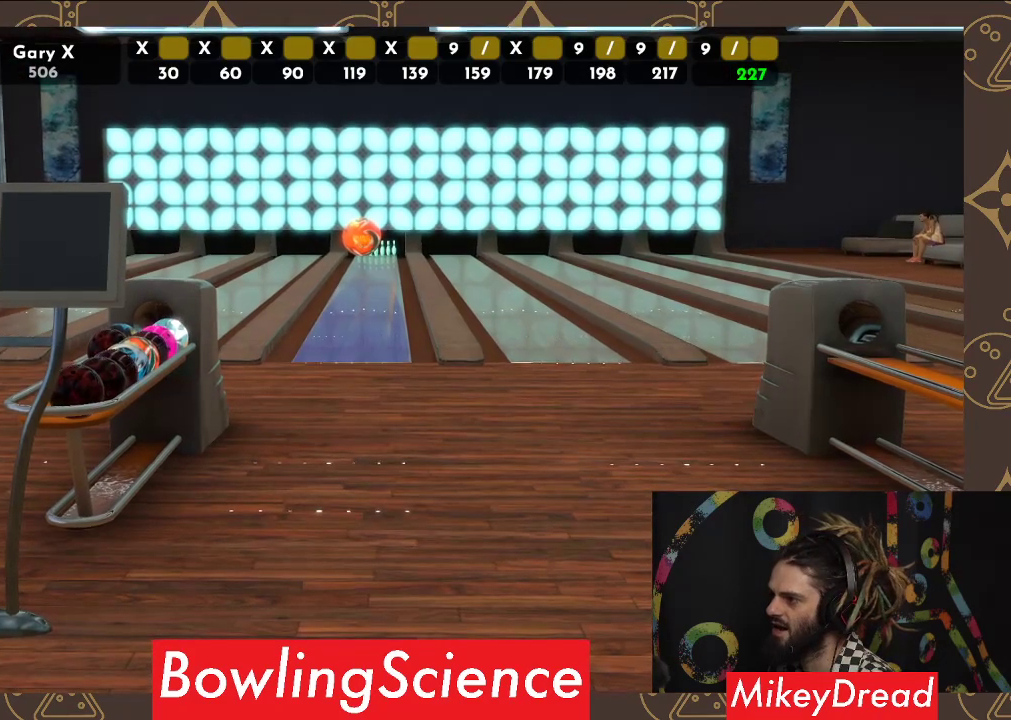
{"buttons": [], "left_stick": "center", "right_stick": "center", "events": []}
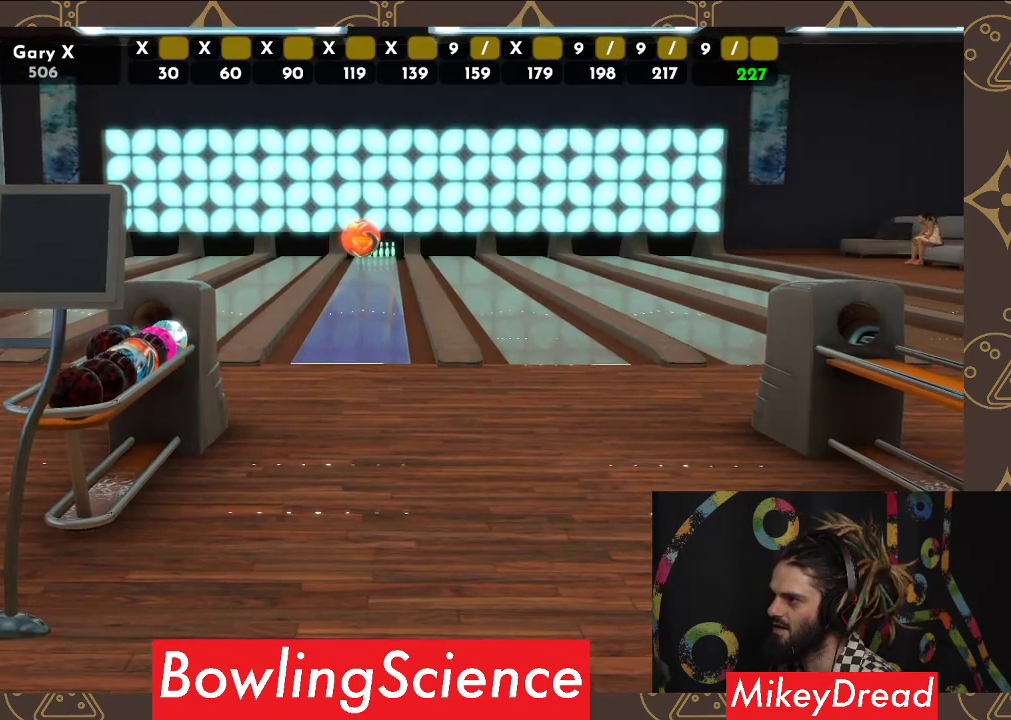
{"buttons": ["SELECT"], "left_stick": "center", "right_stick": "center", "events": [[350, "SELECT", "down"]]}
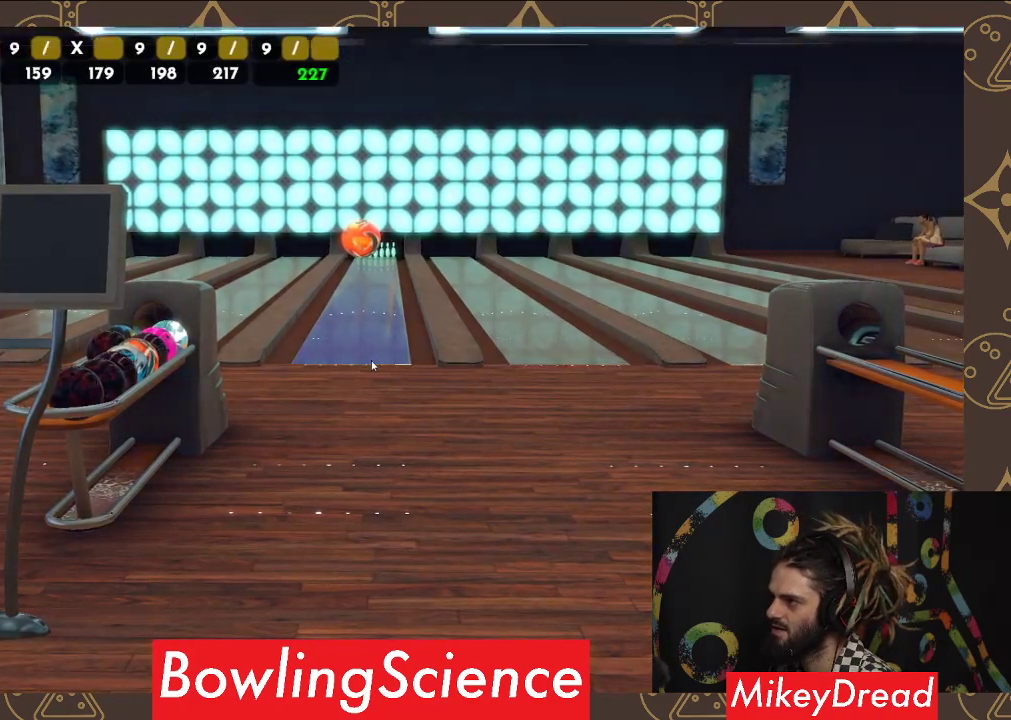
{"buttons": [], "left_stick": "center", "right_stick": "center", "events": [[17, "SELECT", "up"]]}